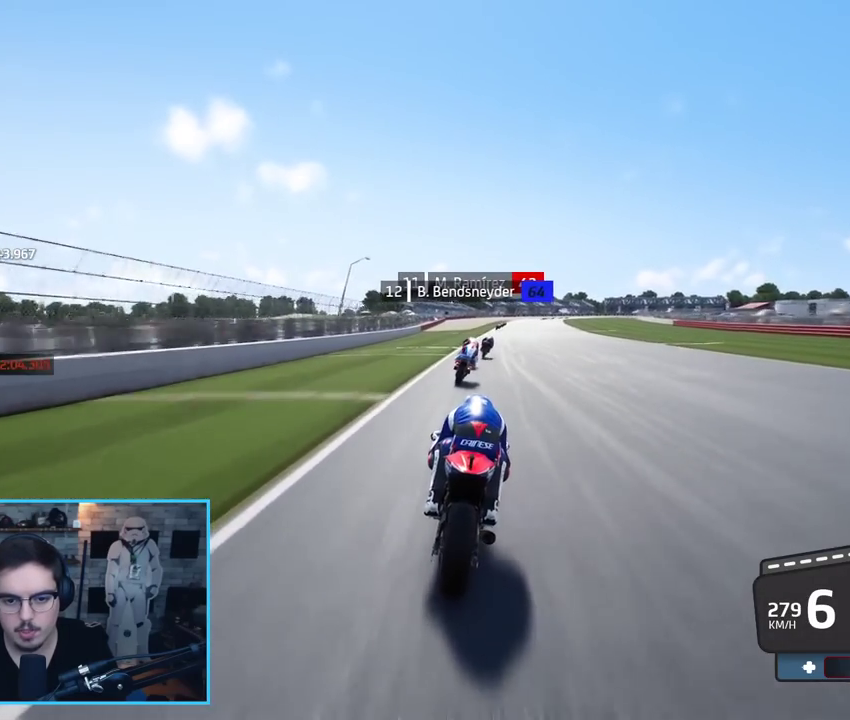
Gameplay with a controller (Xbox layout); each line is a JSON object with the inputs held at the frame after it. "events" lists button and stick changes between this image and that frame as [ms after this image, input, new state], when the widget could be followed in between.
{"buttons": ["A", "L2", "L3"], "left_stick": "up-right", "right_stick": "center", "events": [[250, "A", "down"], [250, "X", "down"], [267, "L2", "down"], [300, "L3", "down"], [333, "R2", "up"], [400, "X", "up"]]}
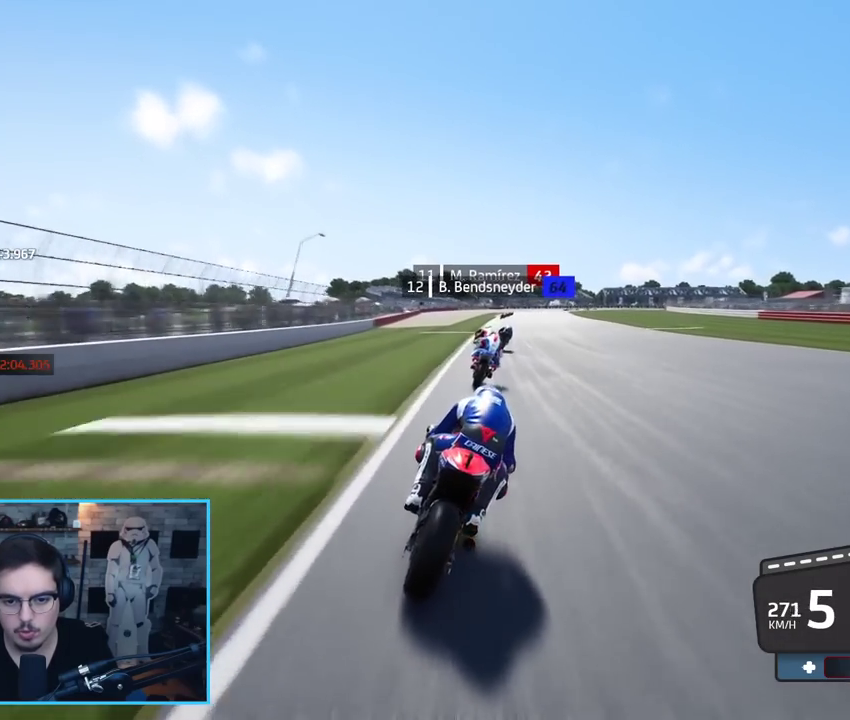
{"buttons": ["L2", "L3"], "left_stick": "up-right", "right_stick": "center", "events": [[33, "A", "up"], [233, "A", "down"], [250, "X", "down"], [367, "X", "up"], [383, "A", "up"]]}
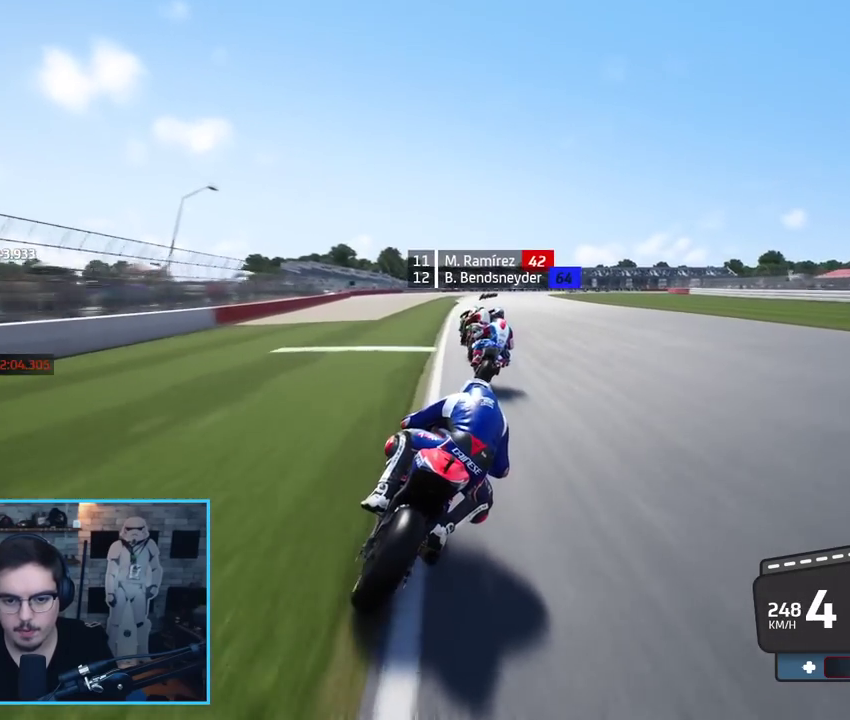
{"buttons": ["A", "X", "L2", "L3"], "left_stick": "up-right", "right_stick": "center", "events": [[100, "A", "down"], [217, "A", "up"], [317, "A", "down"], [433, "X", "down"]]}
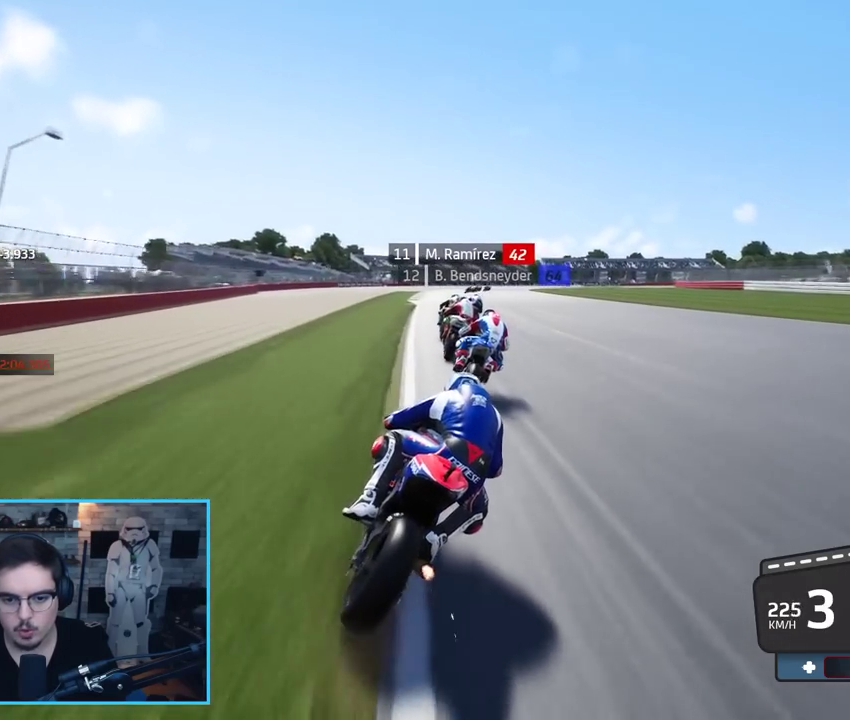
{"buttons": ["L2", "L3"], "left_stick": "up-right", "right_stick": "center", "events": [[67, "X", "up"], [433, "A", "up"]]}
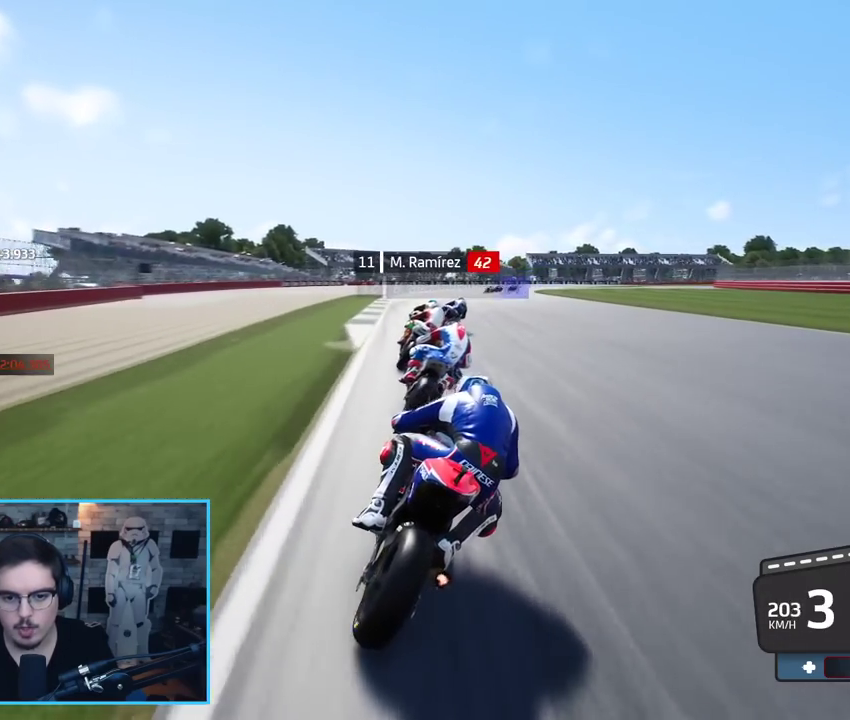
{"buttons": ["L2"], "left_stick": "up-right", "right_stick": "center", "events": [[250, "L3", "up"]]}
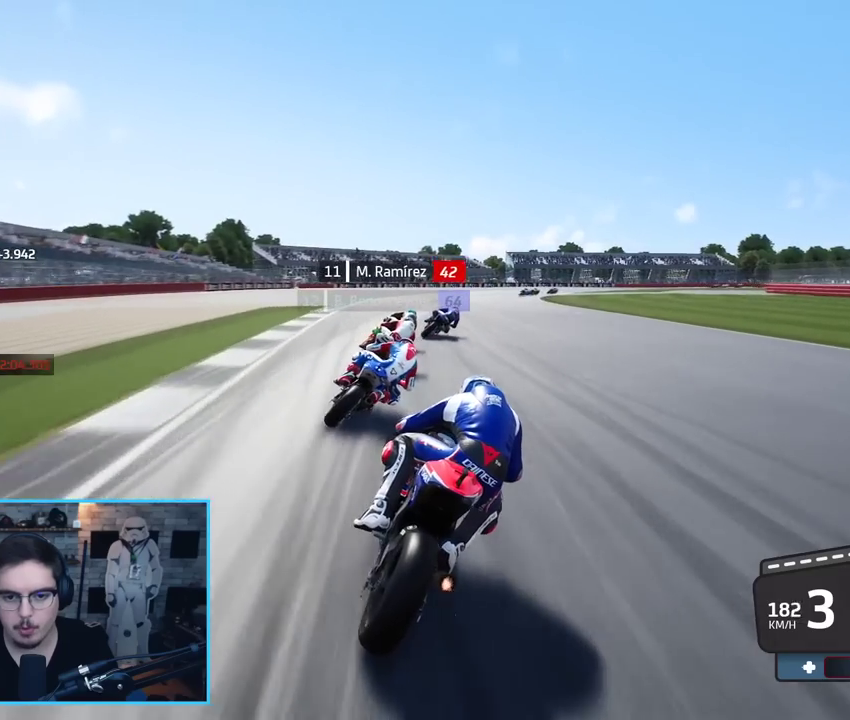
{"buttons": ["A", "L2"], "left_stick": "up-right", "right_stick": "center", "events": [[400, "A", "down"]]}
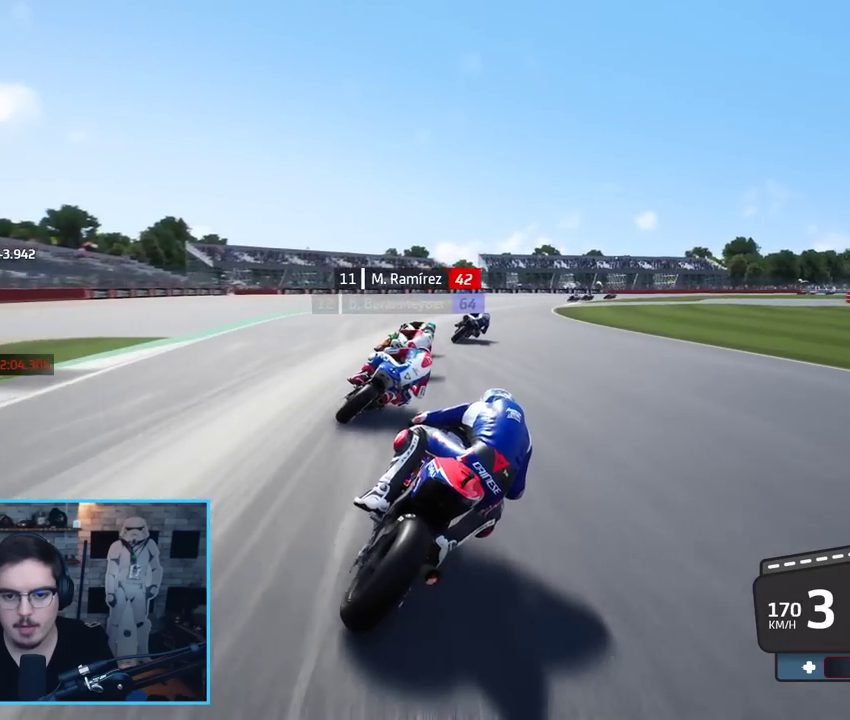
{"buttons": ["L2"], "left_stick": "up-right", "right_stick": "center", "events": [[17, "A", "up"]]}
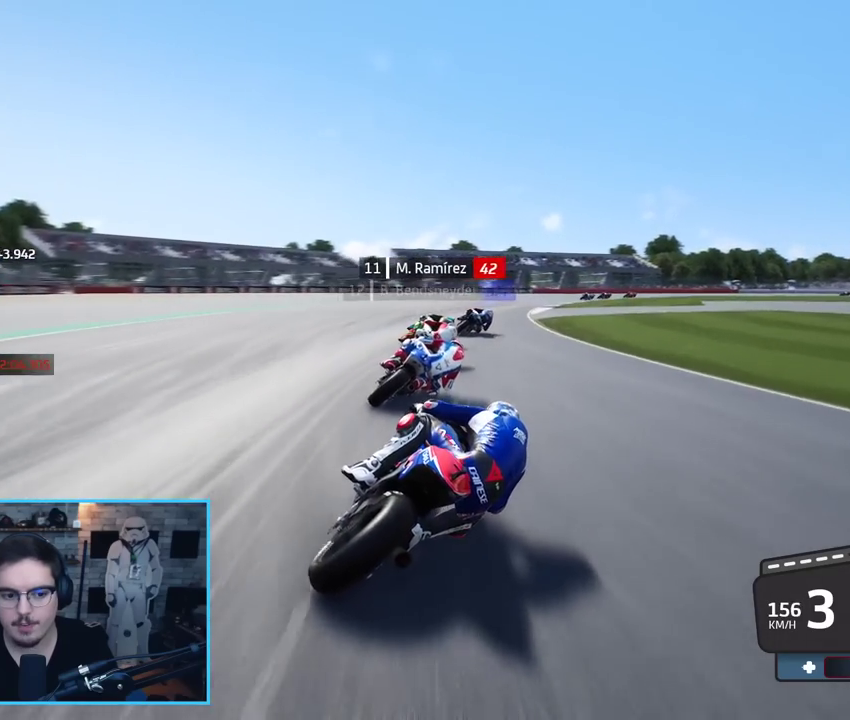
{"buttons": [], "left_stick": "up-right", "right_stick": "center", "events": [[467, "L2", "up"]]}
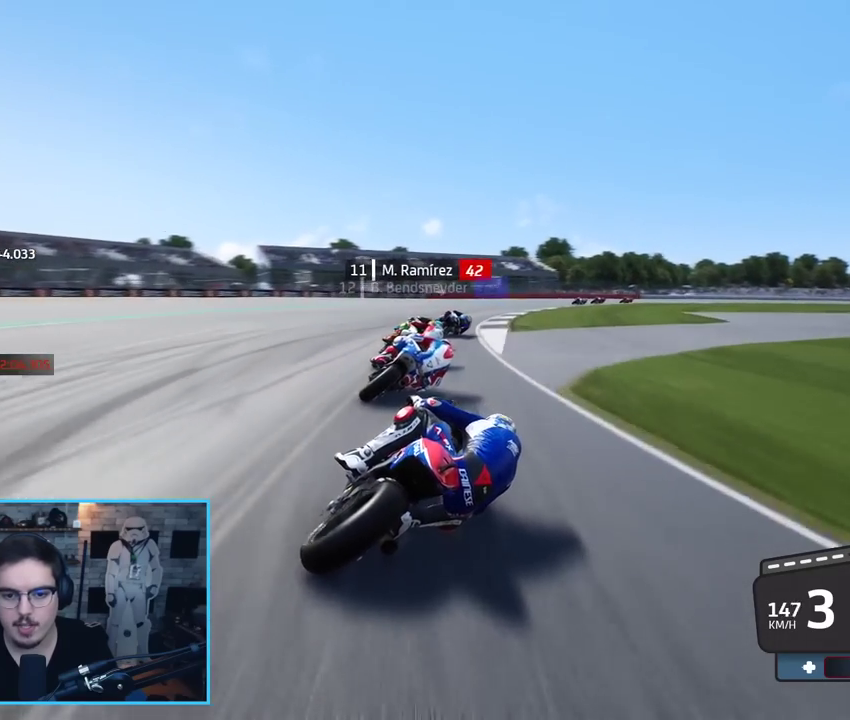
{"buttons": ["A"], "left_stick": "up-right", "right_stick": "center", "events": [[17, "A", "down"], [133, "A", "up"], [483, "A", "down"]]}
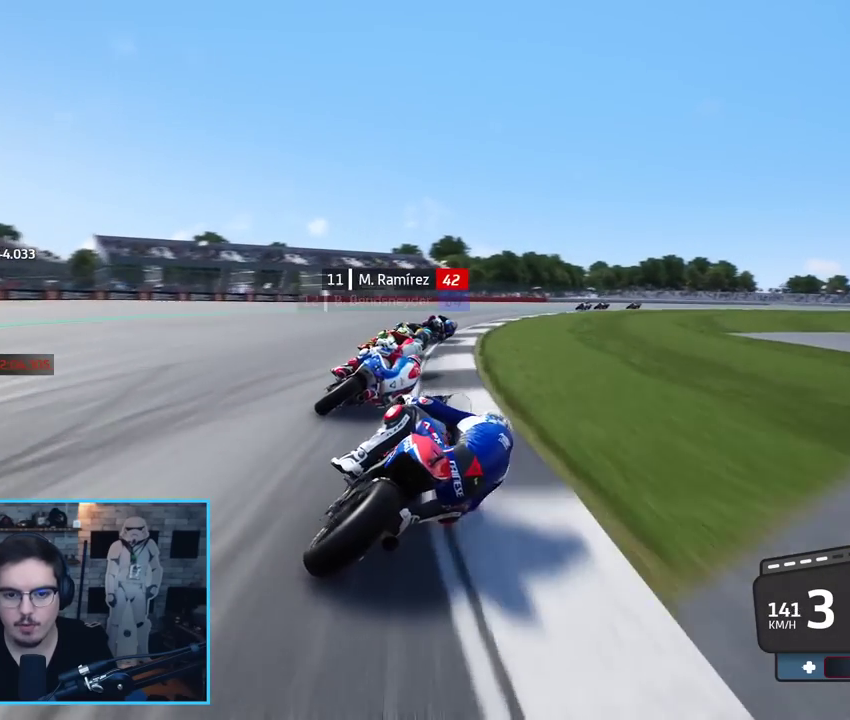
{"buttons": ["A", "X", "L2", "L3"], "left_stick": "up-right", "right_stick": "center", "events": [[83, "A", "up"], [100, "L2", "down"], [167, "A", "down"], [283, "A", "up"], [333, "A", "down"], [333, "L3", "down"], [450, "X", "down"]]}
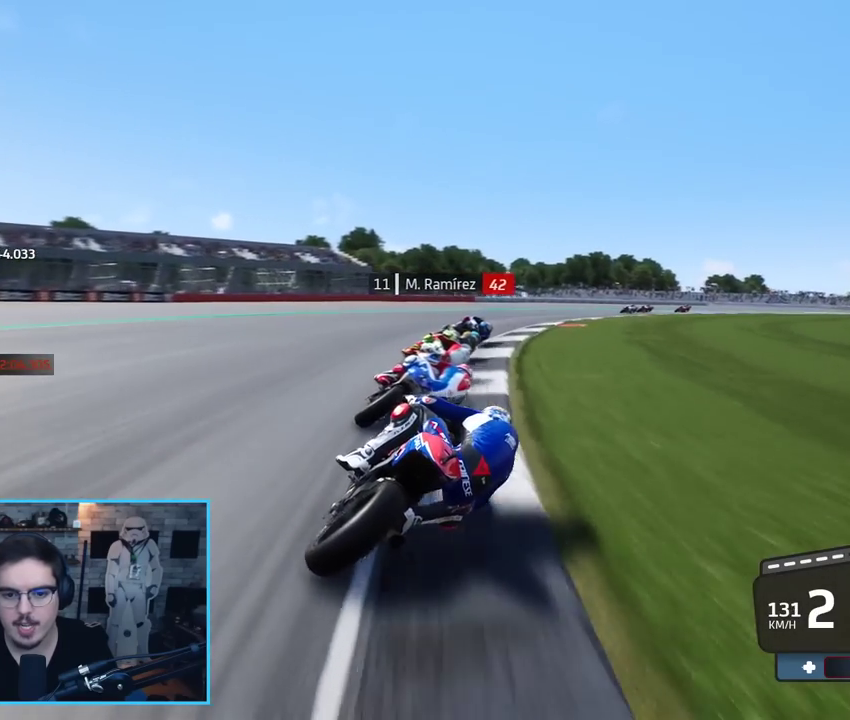
{"buttons": ["L2", "L3"], "left_stick": "up-right", "right_stick": "center", "events": [[50, "X", "up"], [67, "A", "up"], [167, "A", "down"], [283, "A", "up"], [350, "A", "down"], [450, "A", "up"]]}
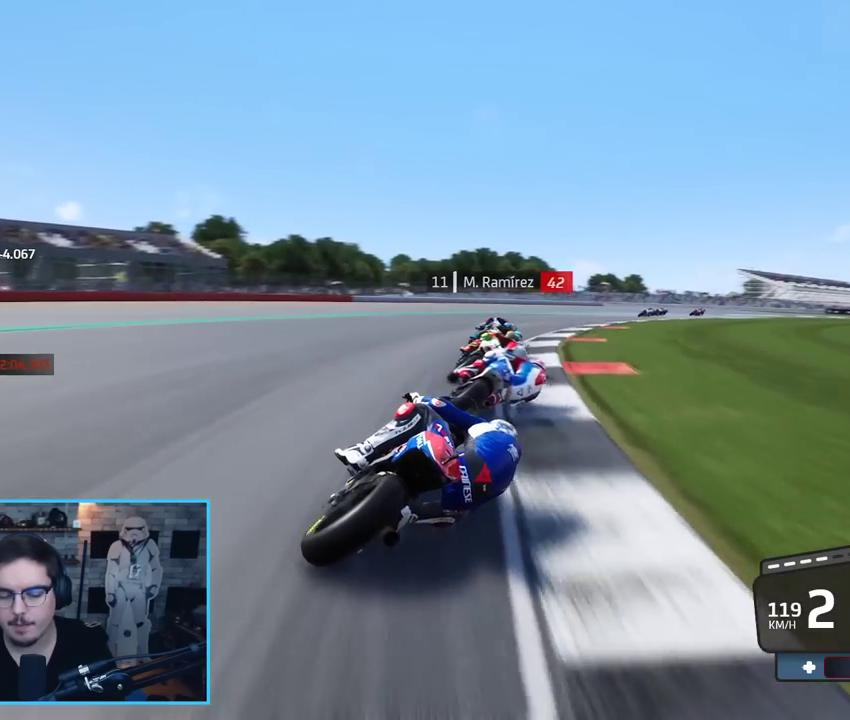
{"buttons": ["R2", "L3"], "left_stick": "up-right", "right_stick": "center", "events": [[100, "L2", "up"], [350, "R2", "down"]]}
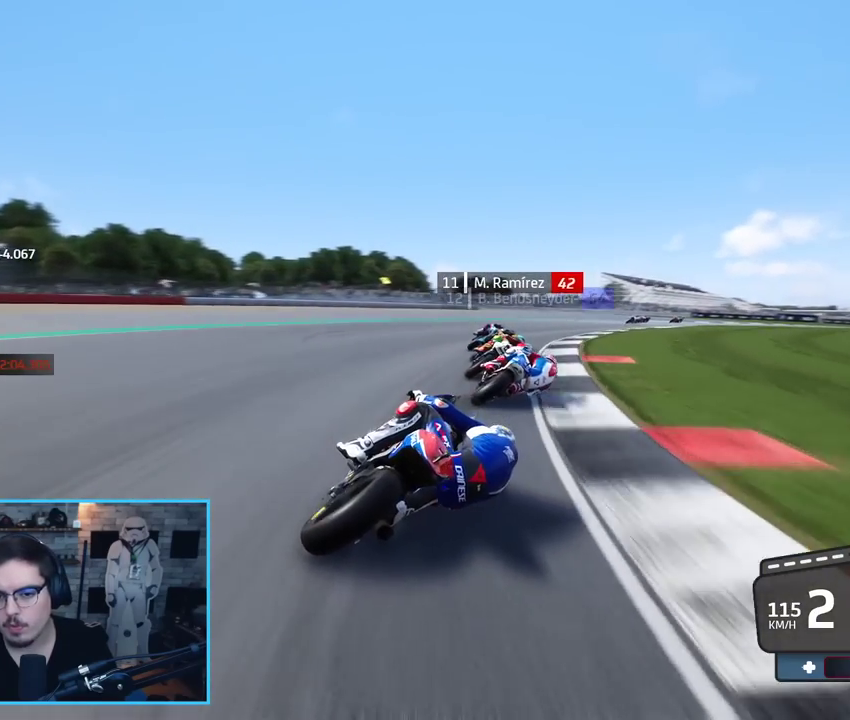
{"buttons": ["R2", "L3"], "left_stick": "up-right", "right_stick": "center", "events": []}
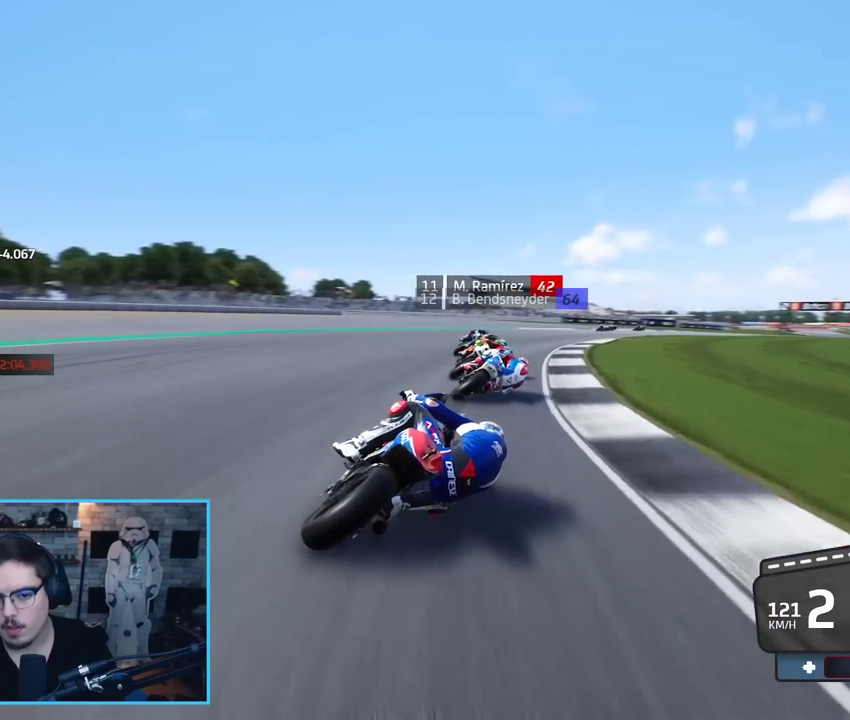
{"buttons": ["R2"], "left_stick": "up-right", "right_stick": "center", "events": [[117, "L3", "up"]]}
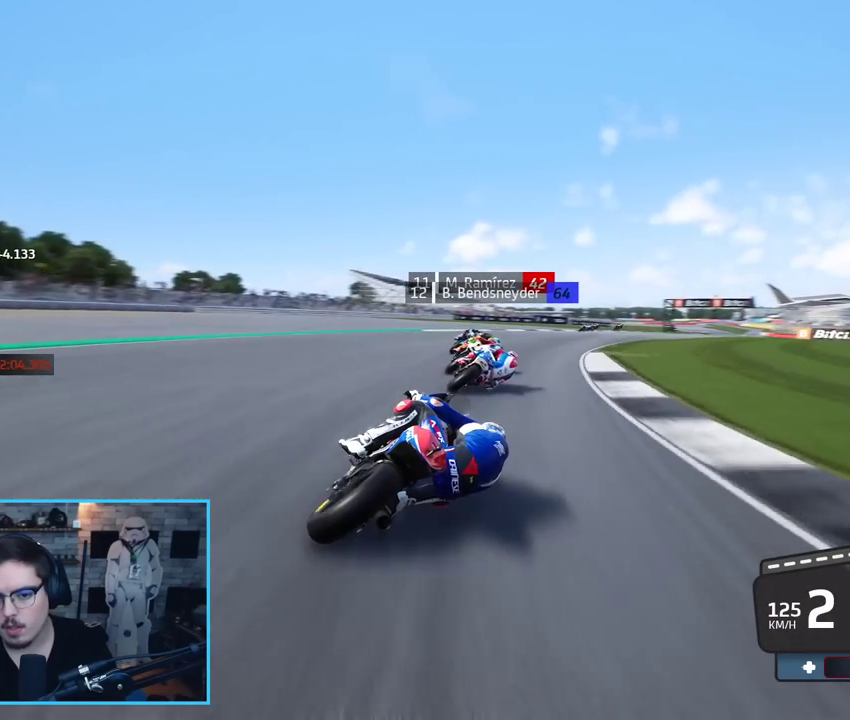
{"buttons": ["R2"], "left_stick": "up-right", "right_stick": "center", "events": []}
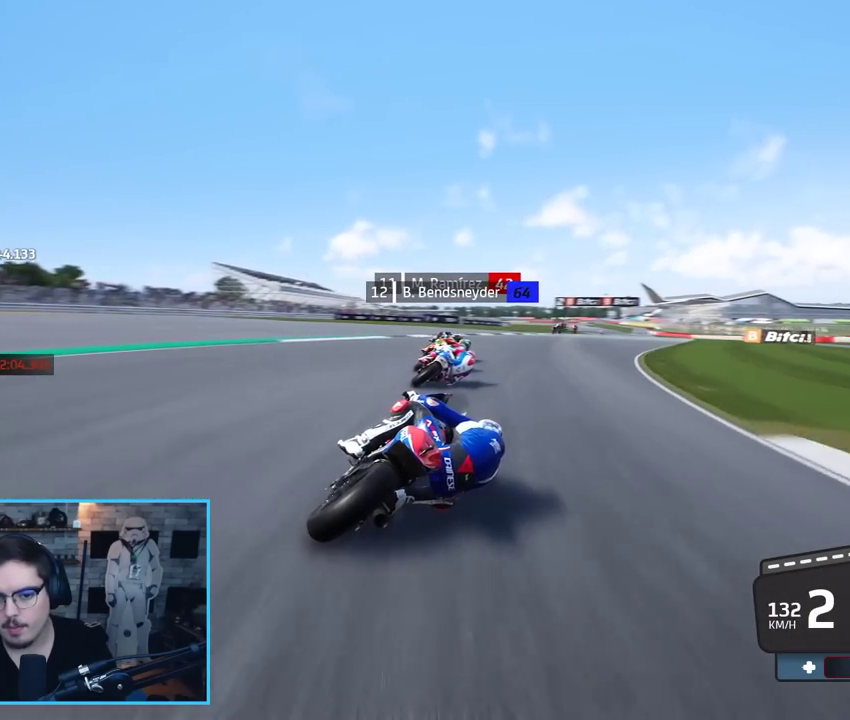
{"buttons": ["R2"], "left_stick": "up-right", "right_stick": "center", "events": [[50, "B", "down"], [167, "B", "up"]]}
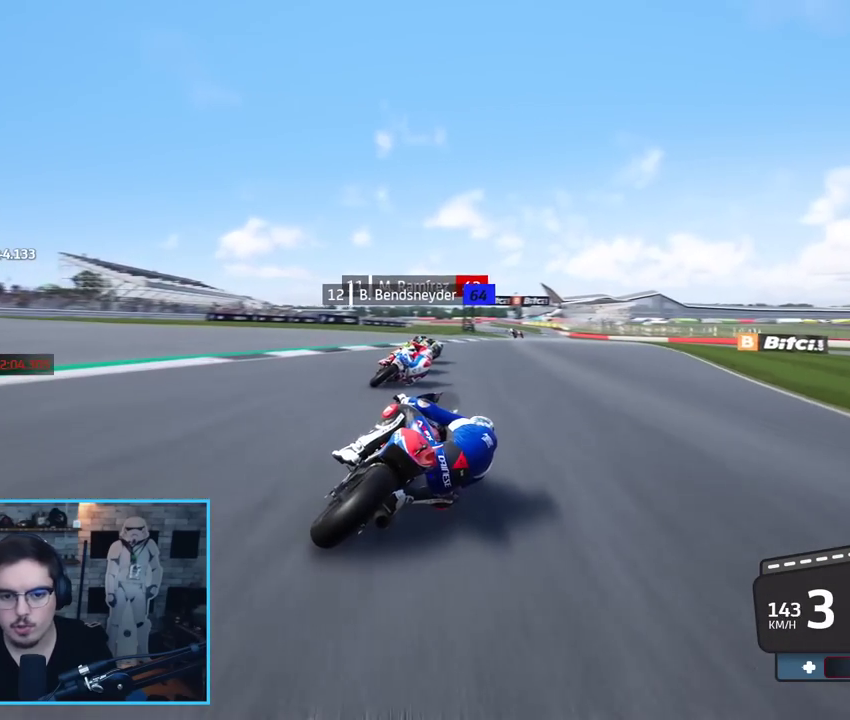
{"buttons": ["R2"], "left_stick": "up-right", "right_stick": "center", "events": []}
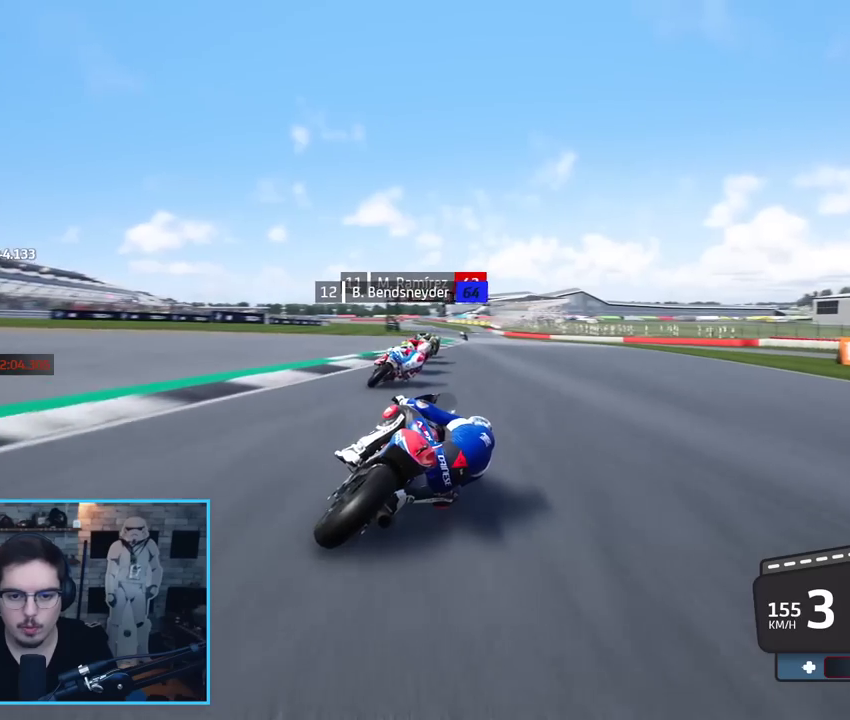
{"buttons": ["R2"], "left_stick": "up-left", "right_stick": "center", "events": [[33, "left_stick", "up"], [200, "left_stick", "up-left"], [250, "B", "down"], [383, "B", "up"]]}
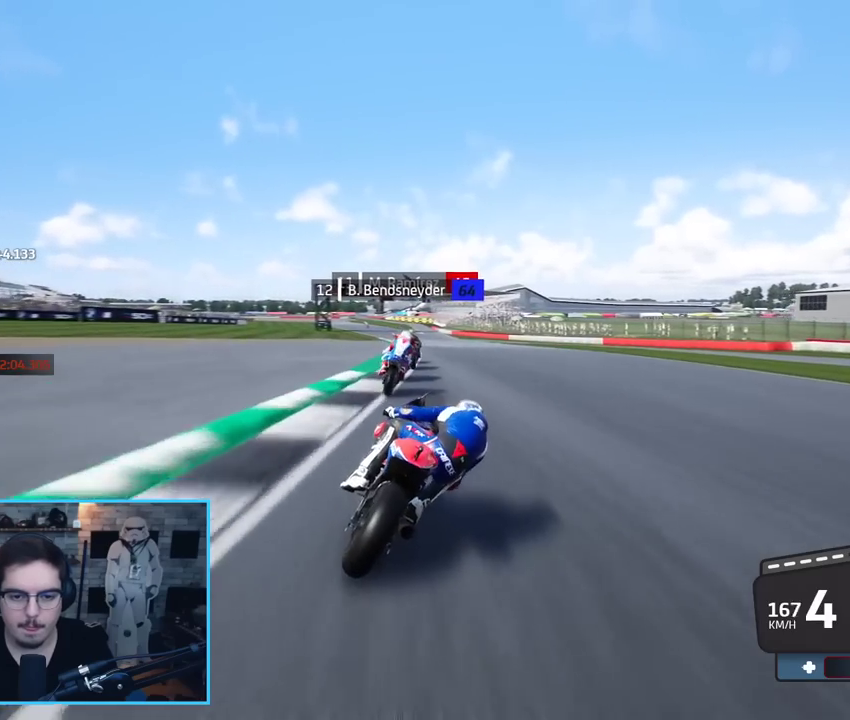
{"buttons": ["R2"], "left_stick": "up-left", "right_stick": "center", "events": []}
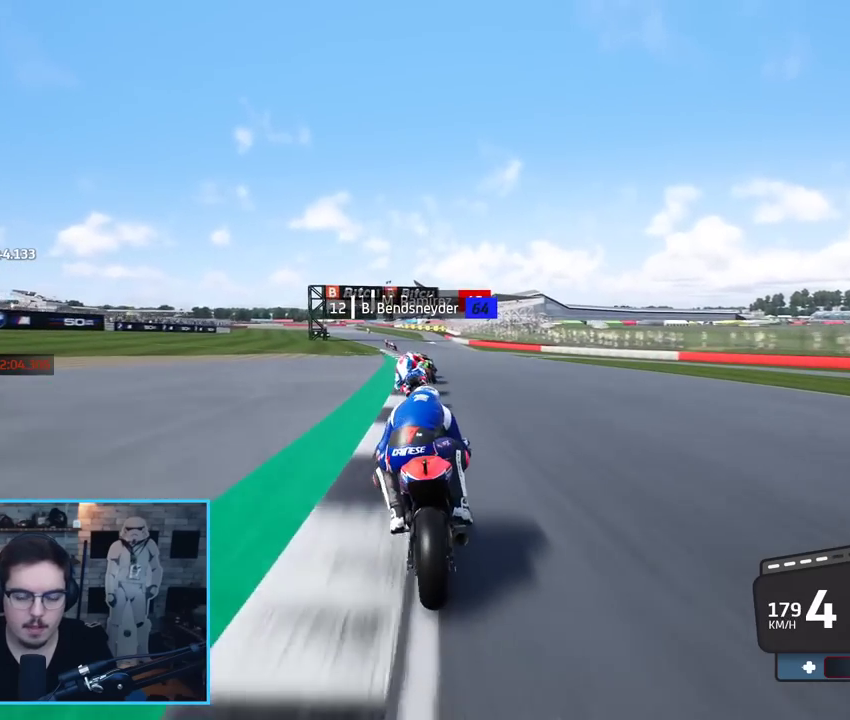
{"buttons": ["R2"], "left_stick": "up-left", "right_stick": "center", "events": []}
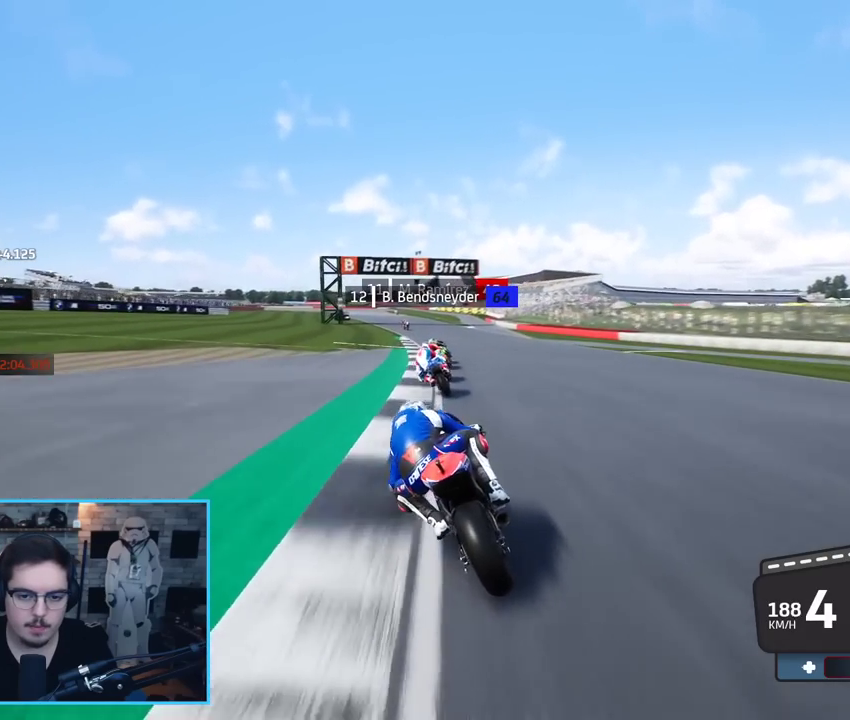
{"buttons": ["R2"], "left_stick": "center", "right_stick": "center", "events": [[117, "left_stick", "center"], [300, "left_stick", "up-left"], [467, "left_stick", "center"]]}
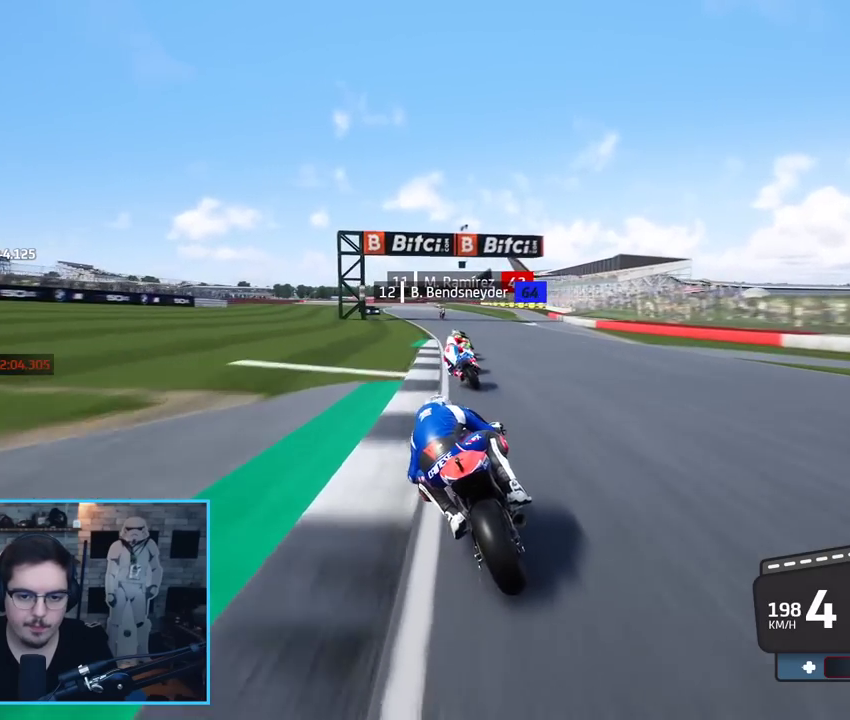
{"buttons": ["R2"], "left_stick": "up", "right_stick": "center", "events": [[150, "left_stick", "up-left"], [183, "B", "down"], [317, "B", "up"], [333, "left_stick", "center"], [483, "left_stick", "up"]]}
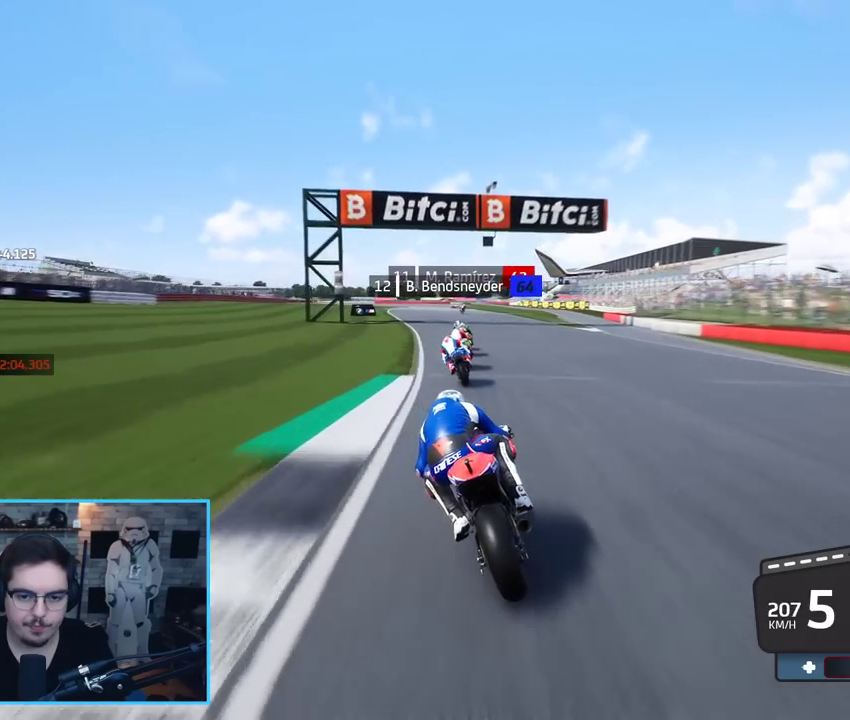
{"buttons": ["R2"], "left_stick": "up", "right_stick": "center", "events": []}
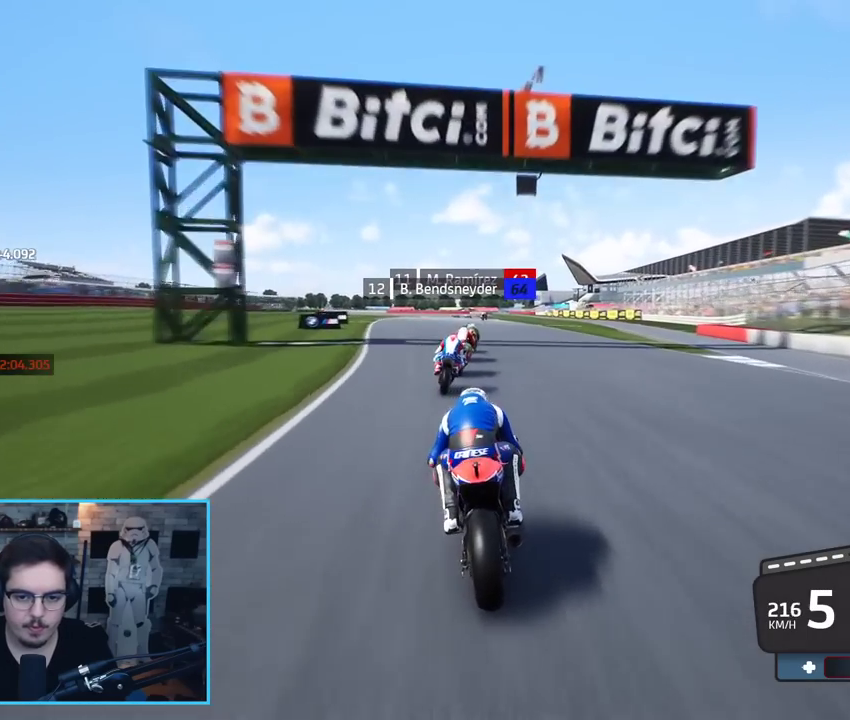
{"buttons": ["A", "L2", "L3"], "left_stick": "up", "right_stick": "center", "events": [[83, "left_stick", "up-right"], [117, "A", "down"], [117, "X", "down"], [133, "L2", "down"], [150, "L3", "down"], [183, "R2", "up"], [250, "X", "up"], [333, "left_stick", "up"]]}
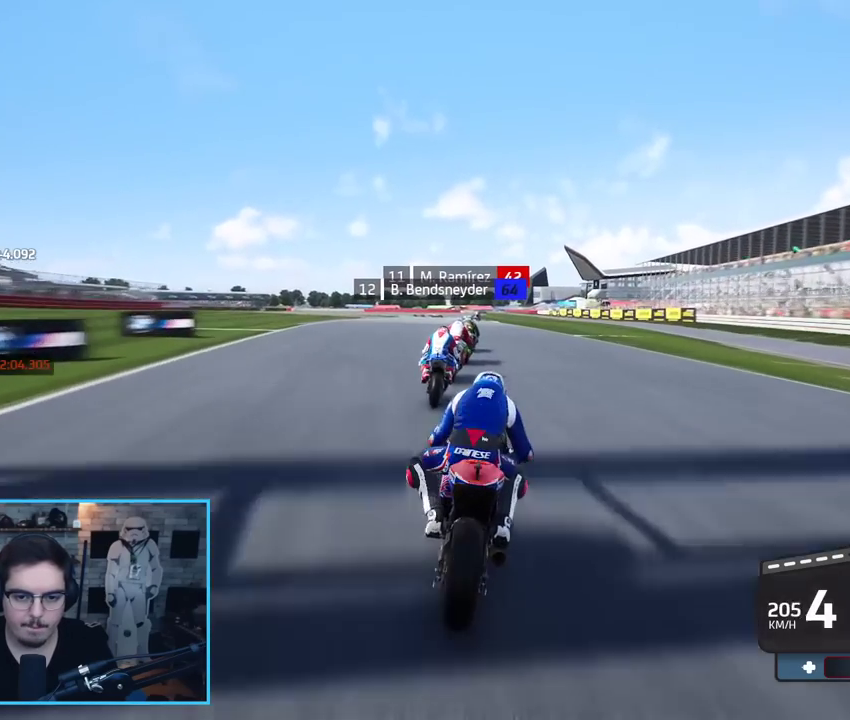
{"buttons": ["A", "X", "L2", "L3"], "left_stick": "up", "right_stick": "center", "events": [[33, "X", "down"], [200, "X", "up"], [283, "A", "up"], [350, "A", "down"], [400, "X", "down"]]}
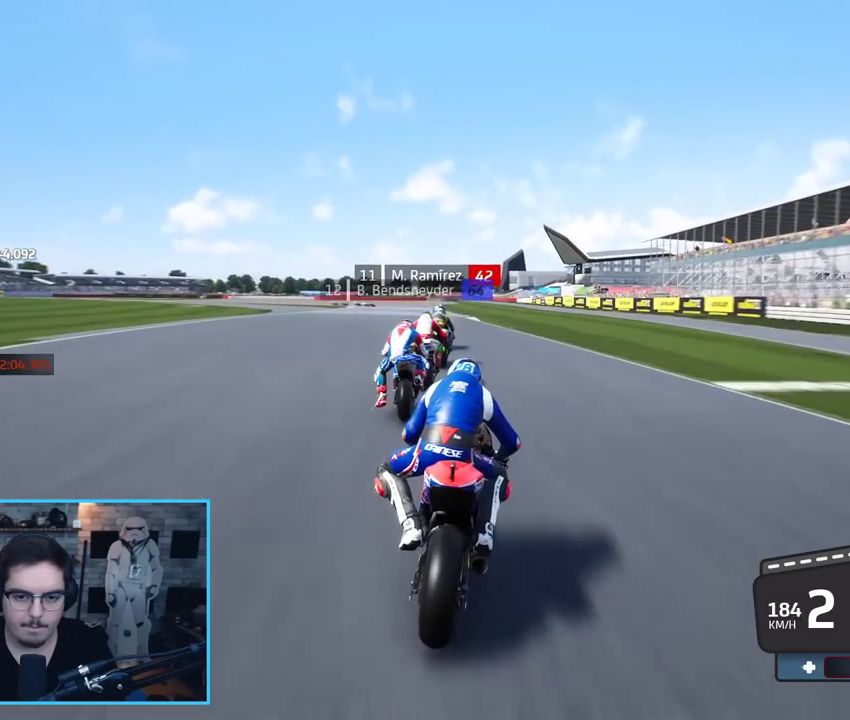
{"buttons": ["A", "L2", "L3"], "left_stick": "up", "right_stick": "center", "events": [[33, "X", "up"], [50, "A", "up"], [133, "left_stick", "up-left"], [233, "A", "down"], [350, "A", "up"], [350, "L3", "up"], [367, "left_stick", "up"], [417, "A", "down"], [450, "L3", "down"]]}
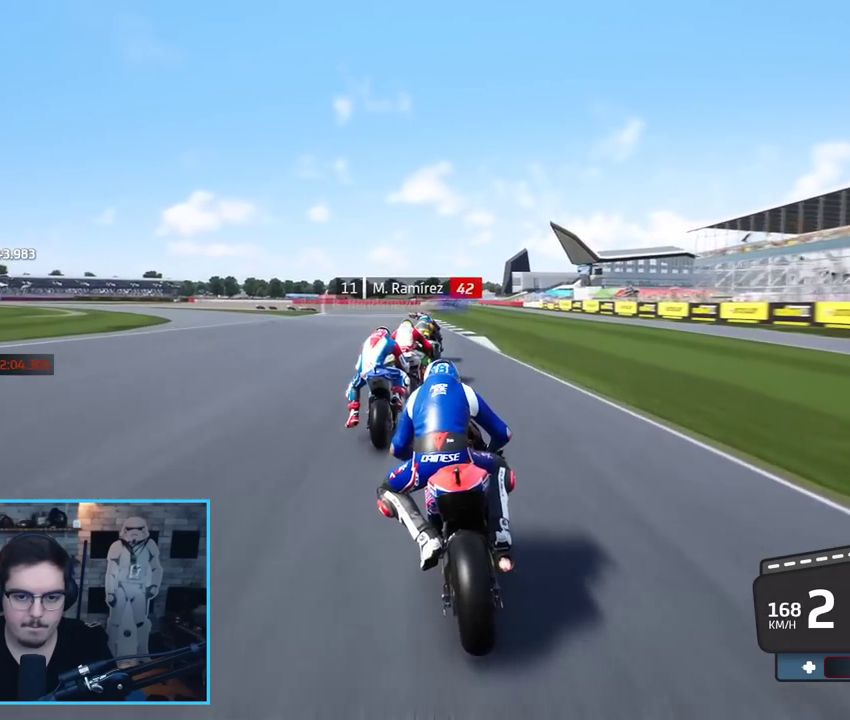
{"buttons": ["A", "L2", "L3"], "left_stick": "up-left", "right_stick": "center", "events": [[33, "A", "up"], [117, "A", "down"], [217, "A", "up"], [283, "A", "down"], [400, "A", "up"], [433, "left_stick", "up-left"], [500, "A", "down"]]}
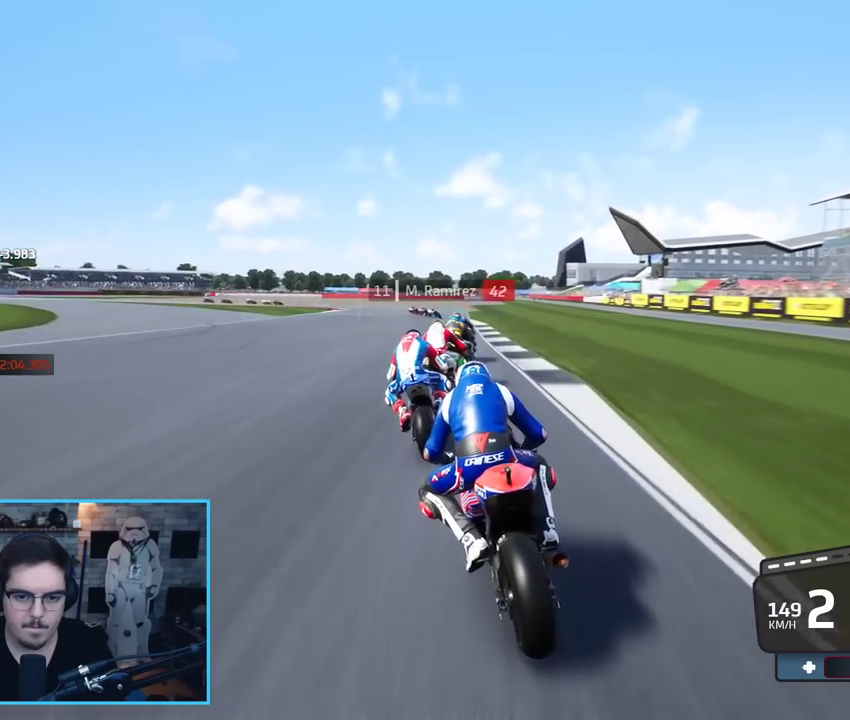
{"buttons": ["L2", "L3"], "left_stick": "up-left", "right_stick": "center", "events": [[67, "A", "up"]]}
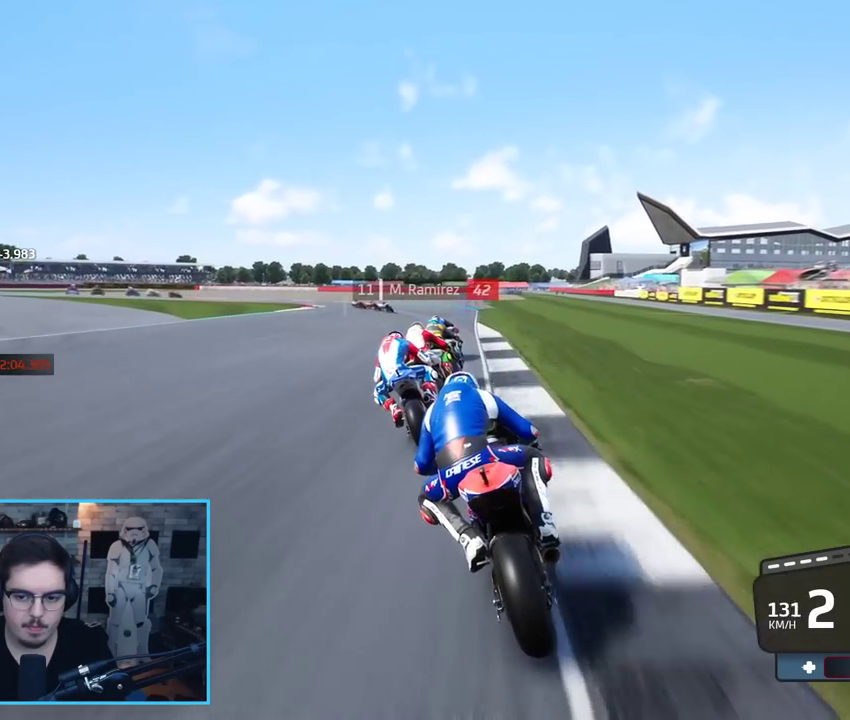
{"buttons": ["L2"], "left_stick": "up-left", "right_stick": "center", "events": [[233, "L3", "up"]]}
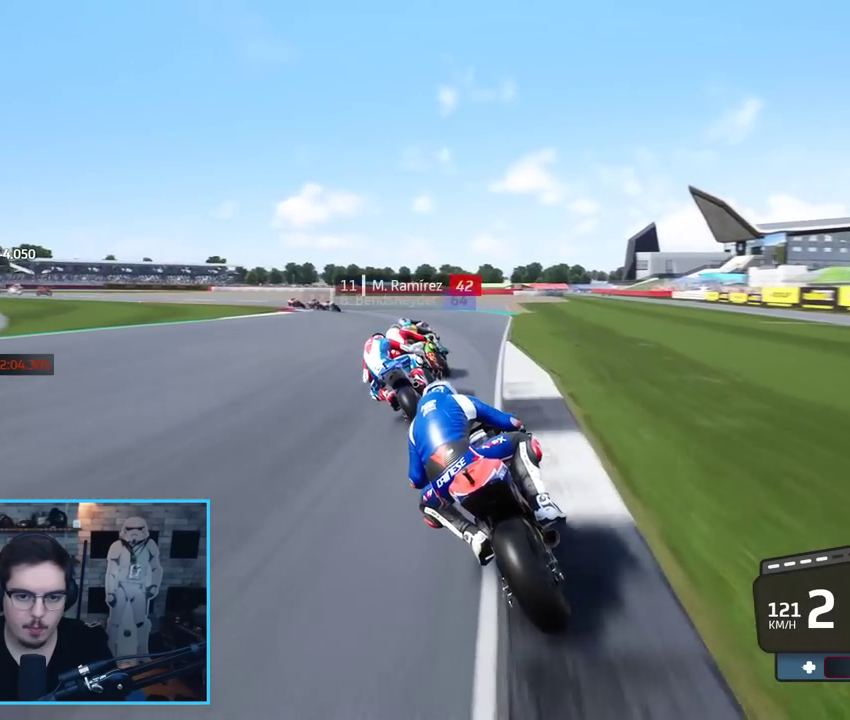
{"buttons": ["L2"], "left_stick": "up-left", "right_stick": "center", "events": [[433, "A", "down"], [500, "A", "up"]]}